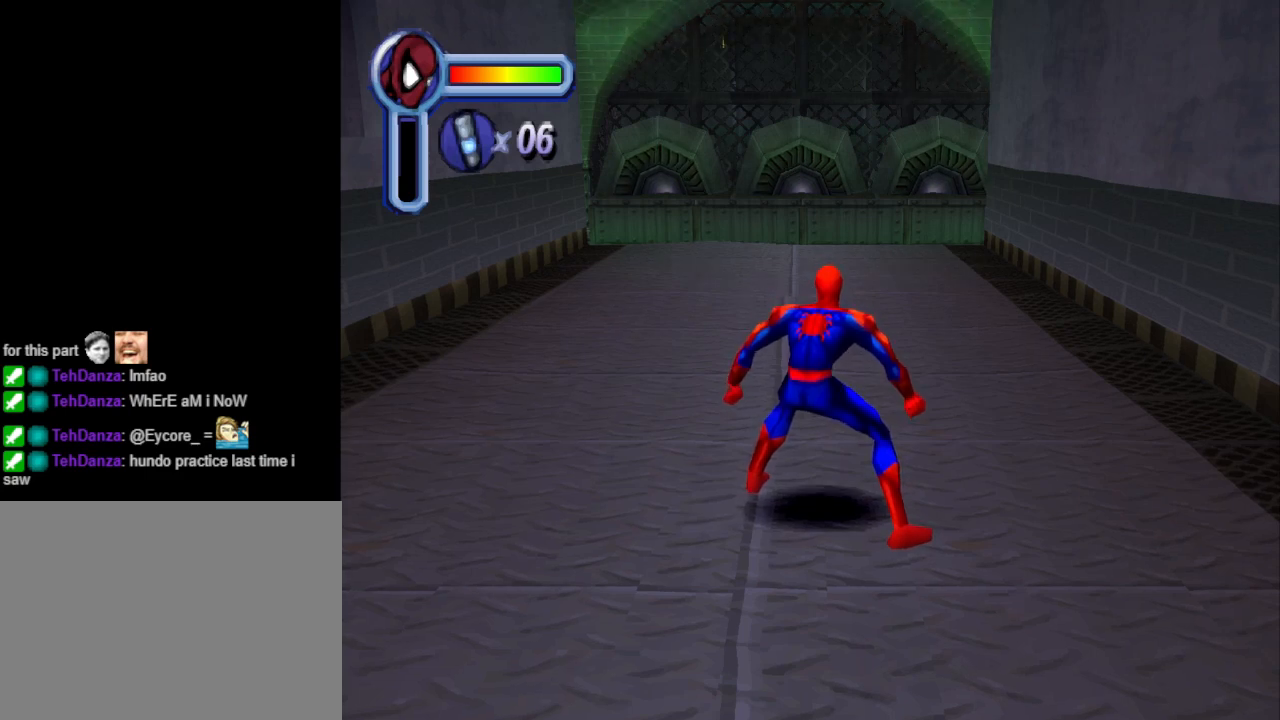
Gameplay with a controller (PlayStation layout); each line is a JSON object with the inputs held at the frame after it. "events" lists button and stick changes between this image and that frame as [ms after this image, input, new state], when the widget could be followed in between. Not read: L2 R2 left_stick right_stick.
{"buttons": ["DPAD_UP"], "events": [[500, "DPAD_UP", "down"]]}
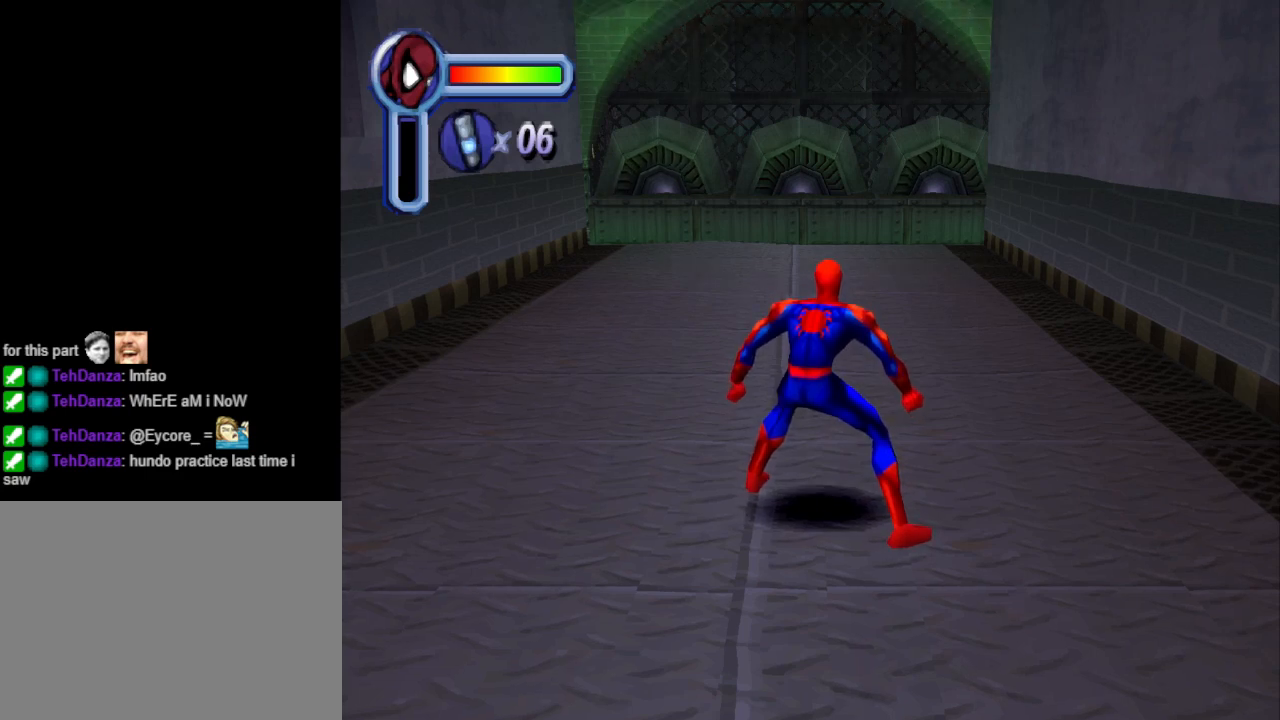
{"buttons": ["DPAD_UP"], "events": []}
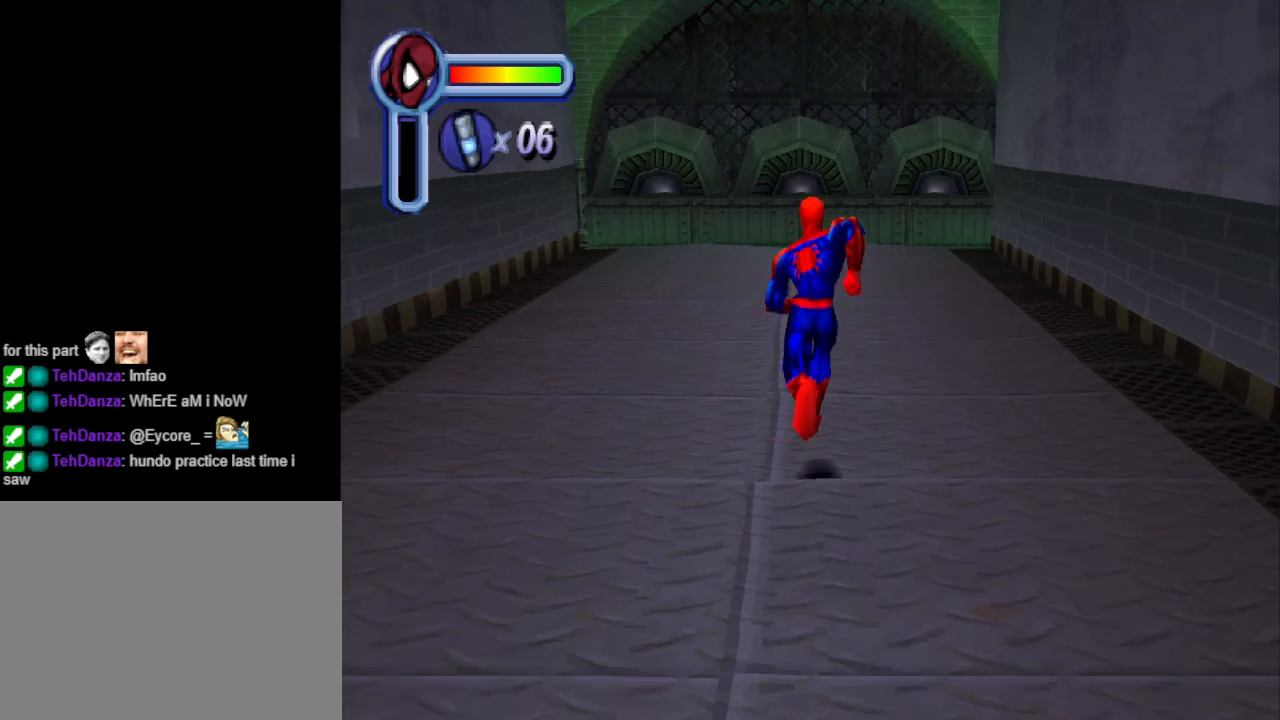
{"buttons": ["DPAD_UP"], "events": []}
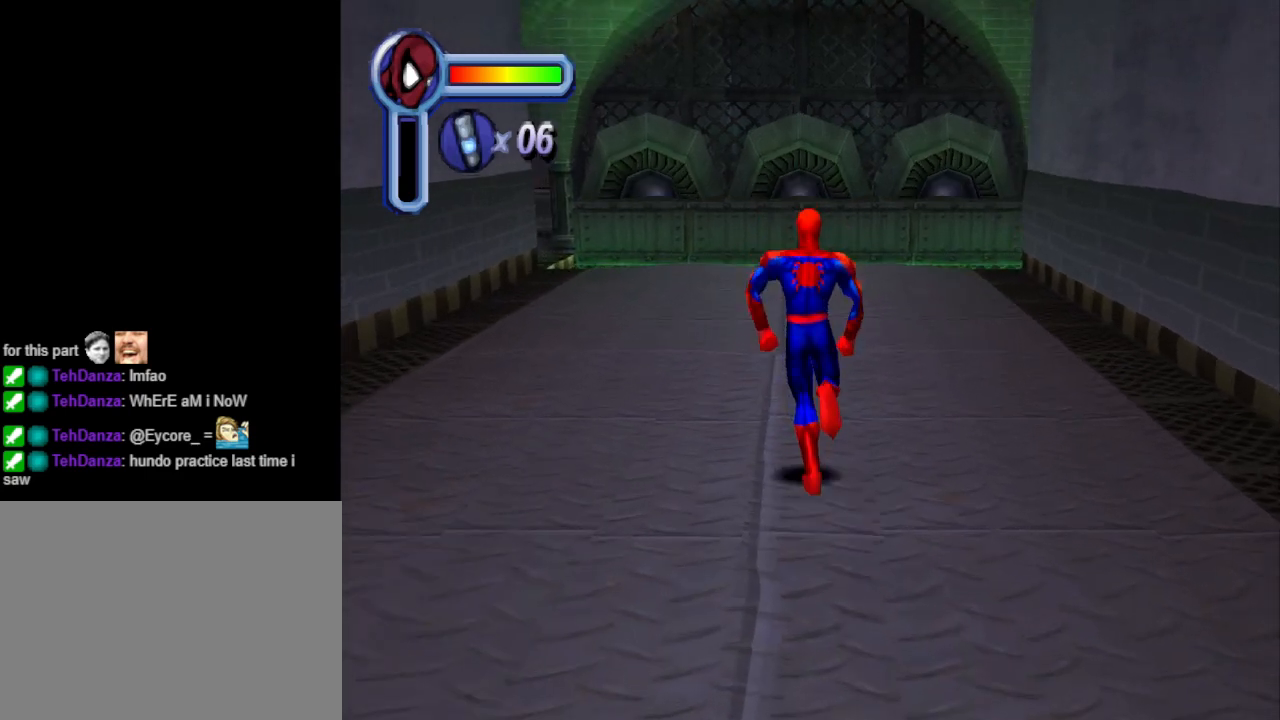
{"buttons": ["DPAD_UP"], "events": []}
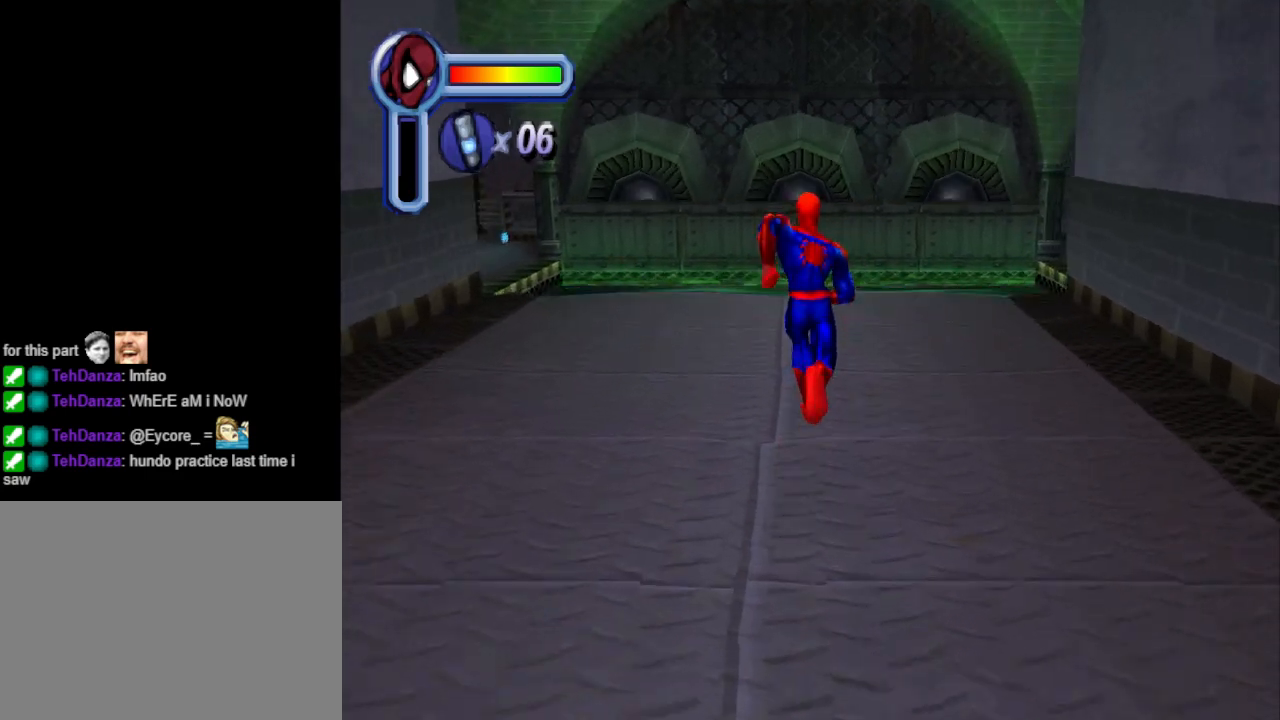
{"buttons": [], "events": [[300, "DPAD_UP", "up"]]}
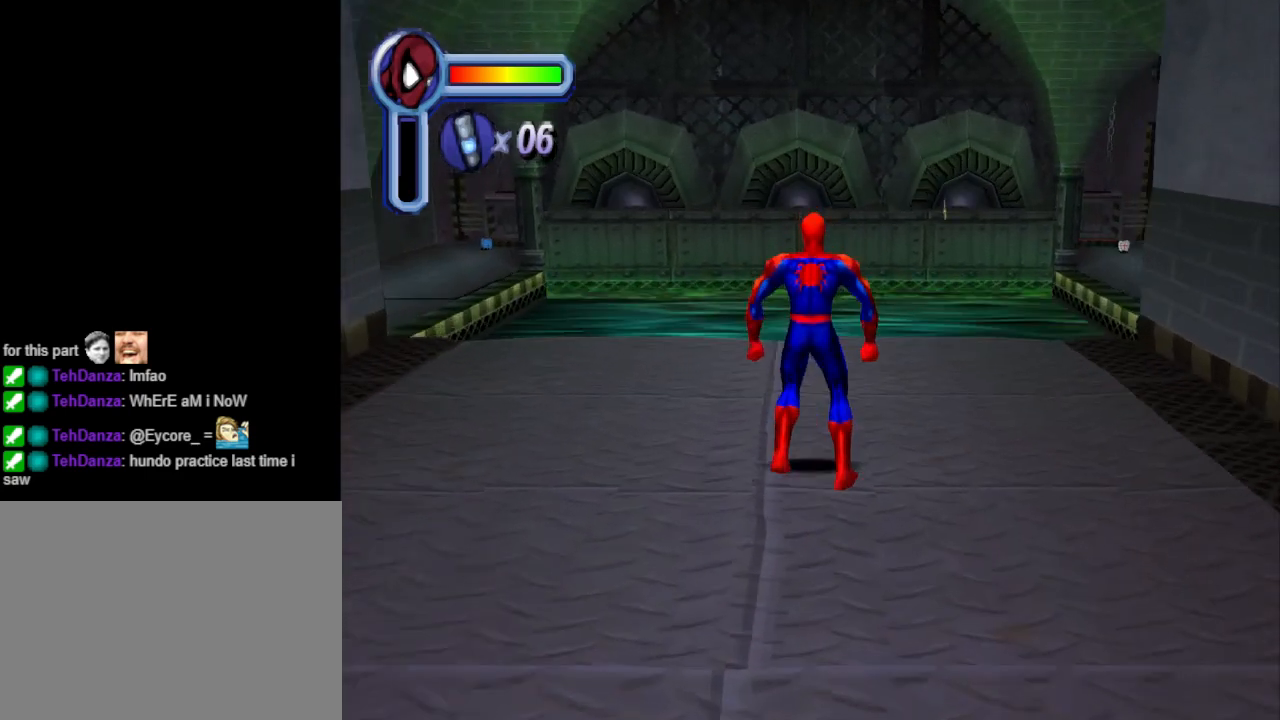
{"buttons": [], "events": []}
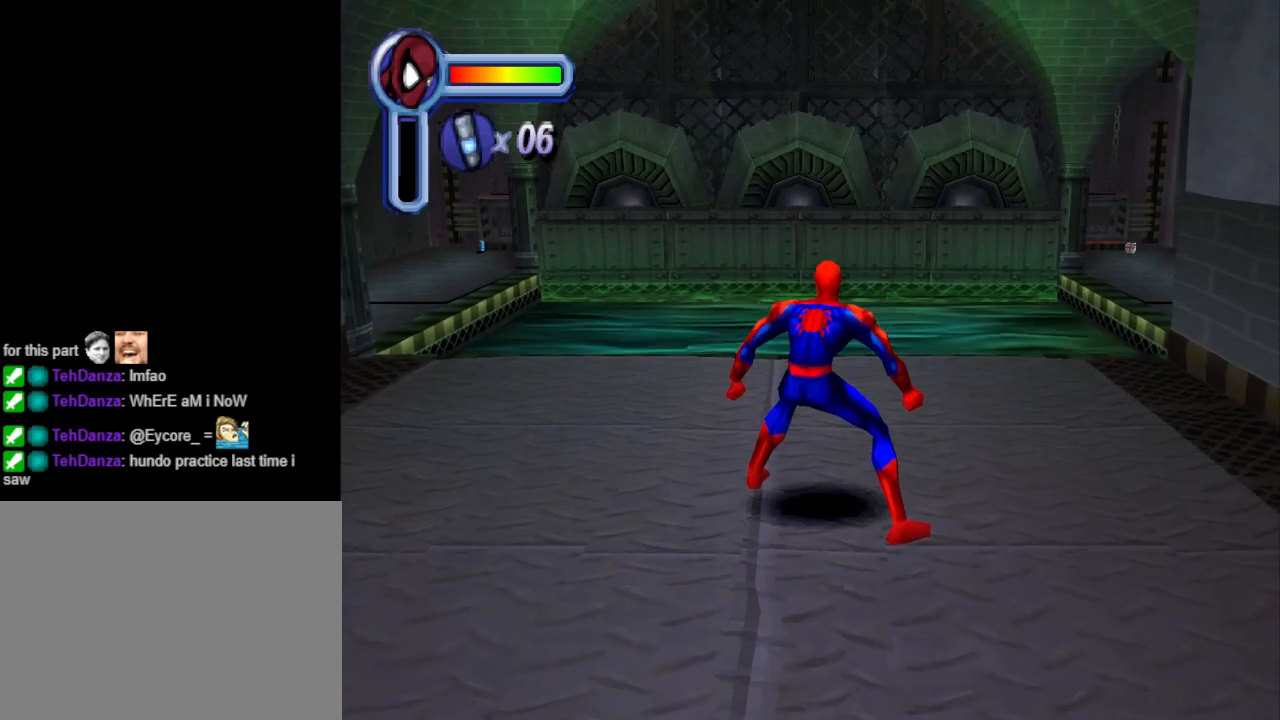
{"buttons": [], "events": [[33, "L1", "down"], [267, "L1", "up"]]}
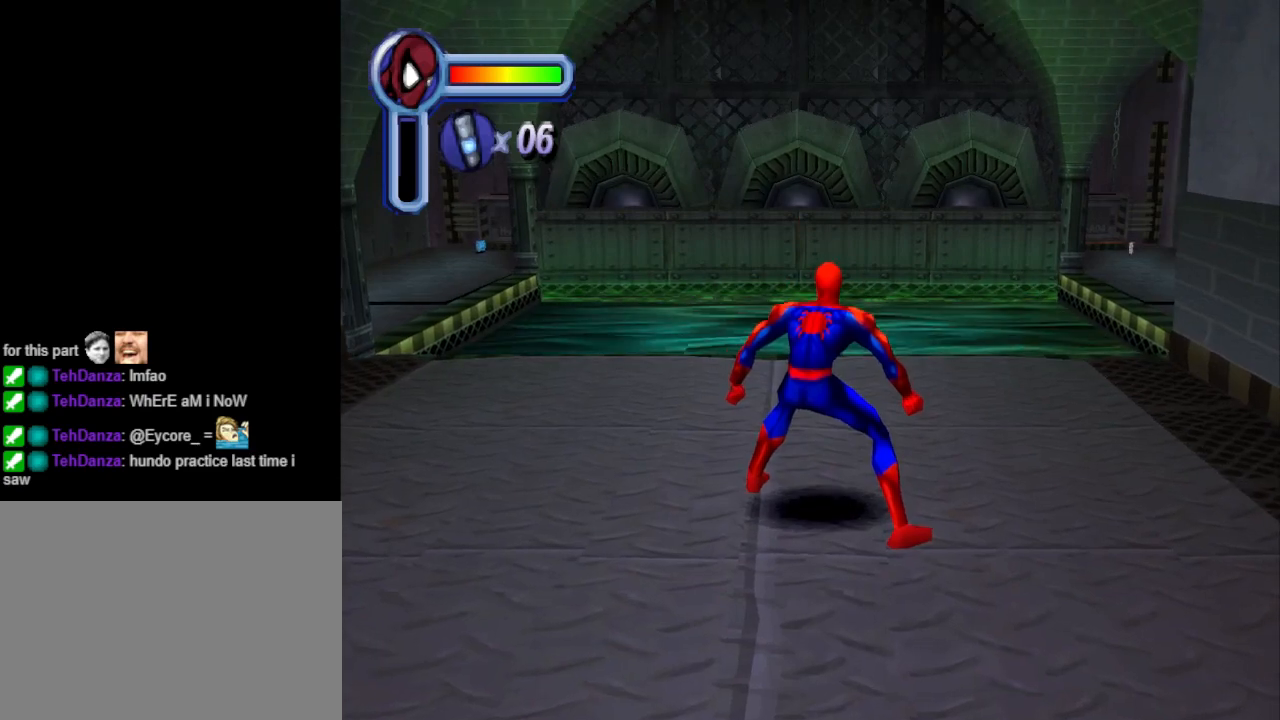
{"buttons": [], "events": [[167, "DPAD_UP", "down"], [400, "DPAD_UP", "up"]]}
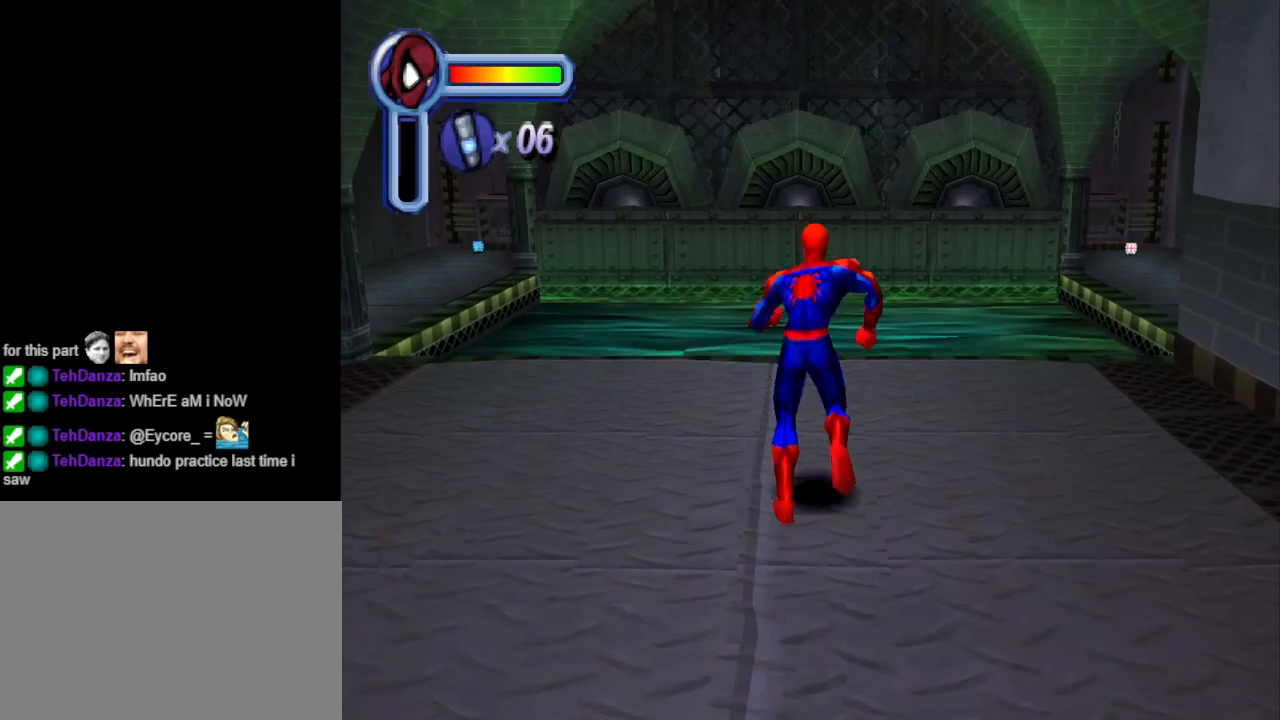
{"buttons": [], "events": [[33, "DPAD_UP", "down"], [133, "DPAD_UP", "up"]]}
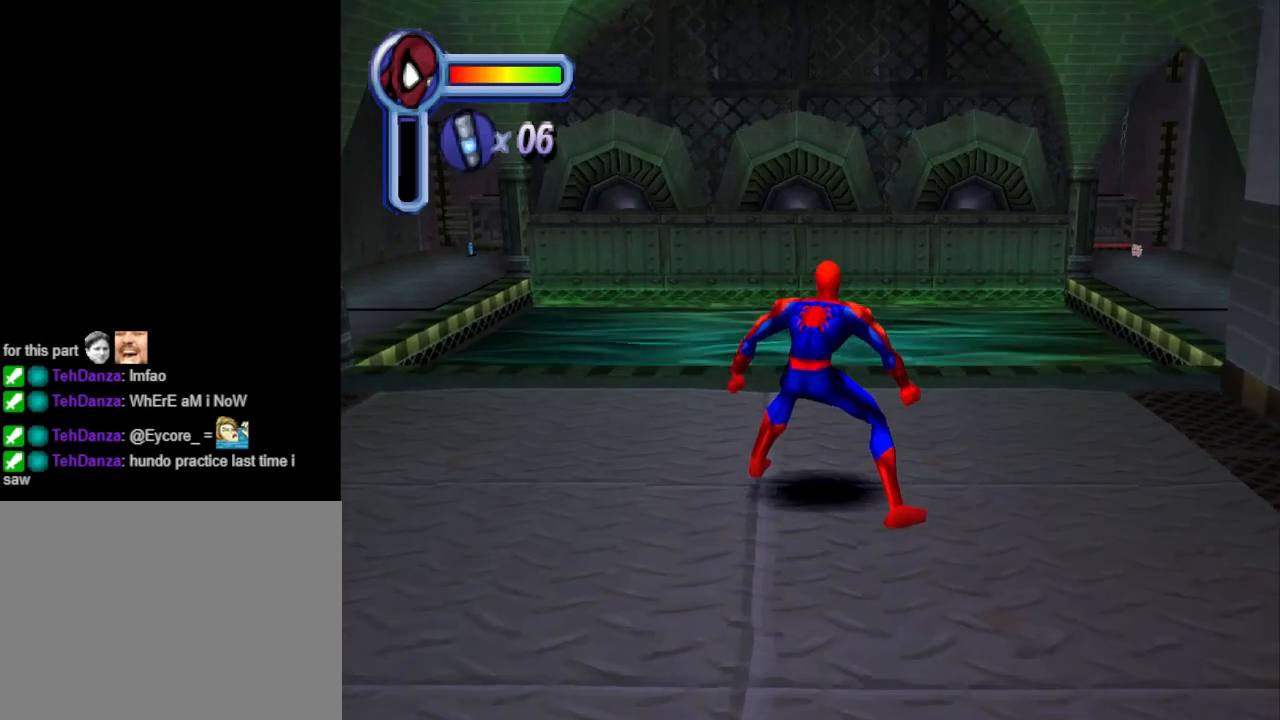
{"buttons": ["DPAD_LEFT"], "events": [[200, "DPAD_LEFT", "down"], [267, "DPAD_LEFT", "up"], [367, "DPAD_LEFT", "down"]]}
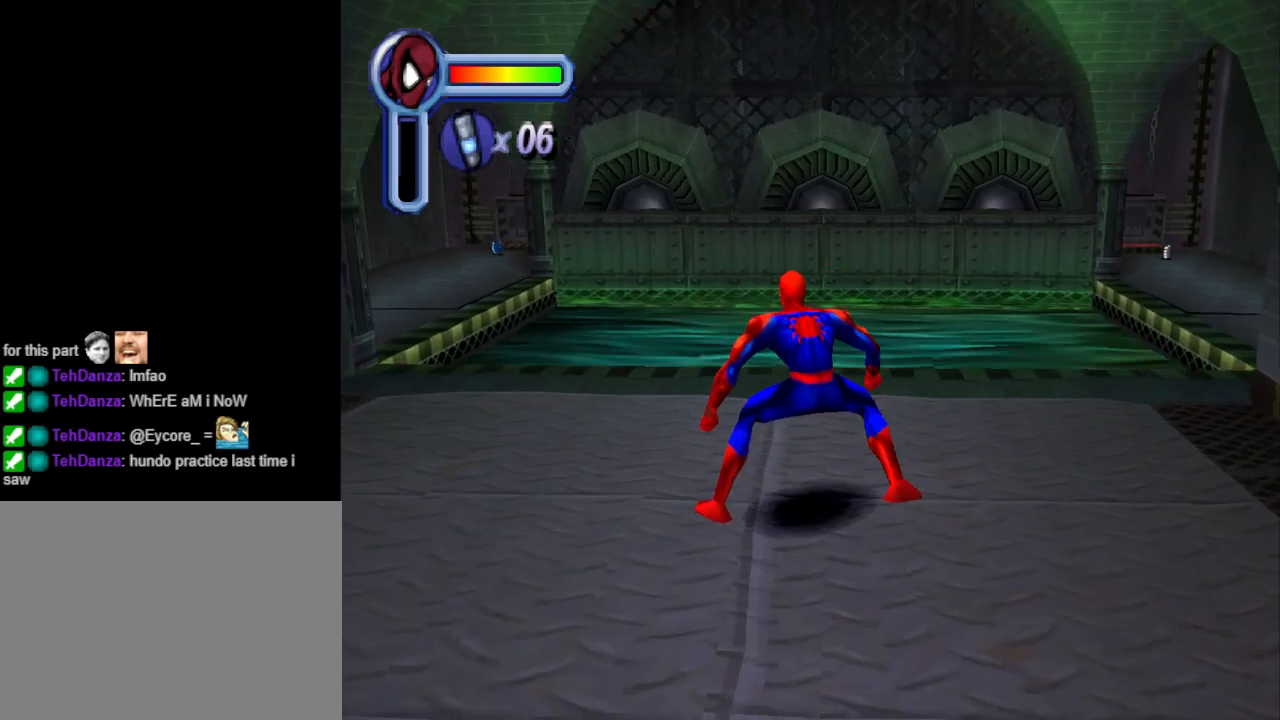
{"buttons": [], "events": [[33, "DPAD_LEFT", "up"]]}
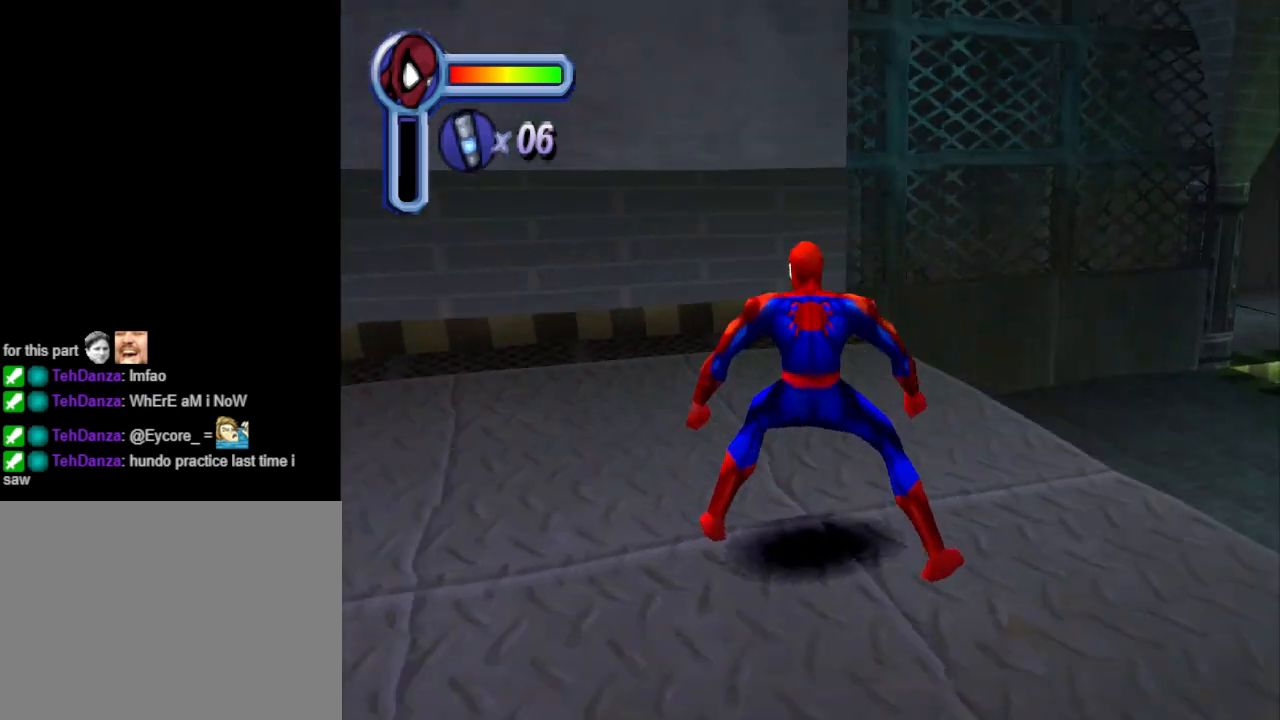
{"buttons": [], "events": []}
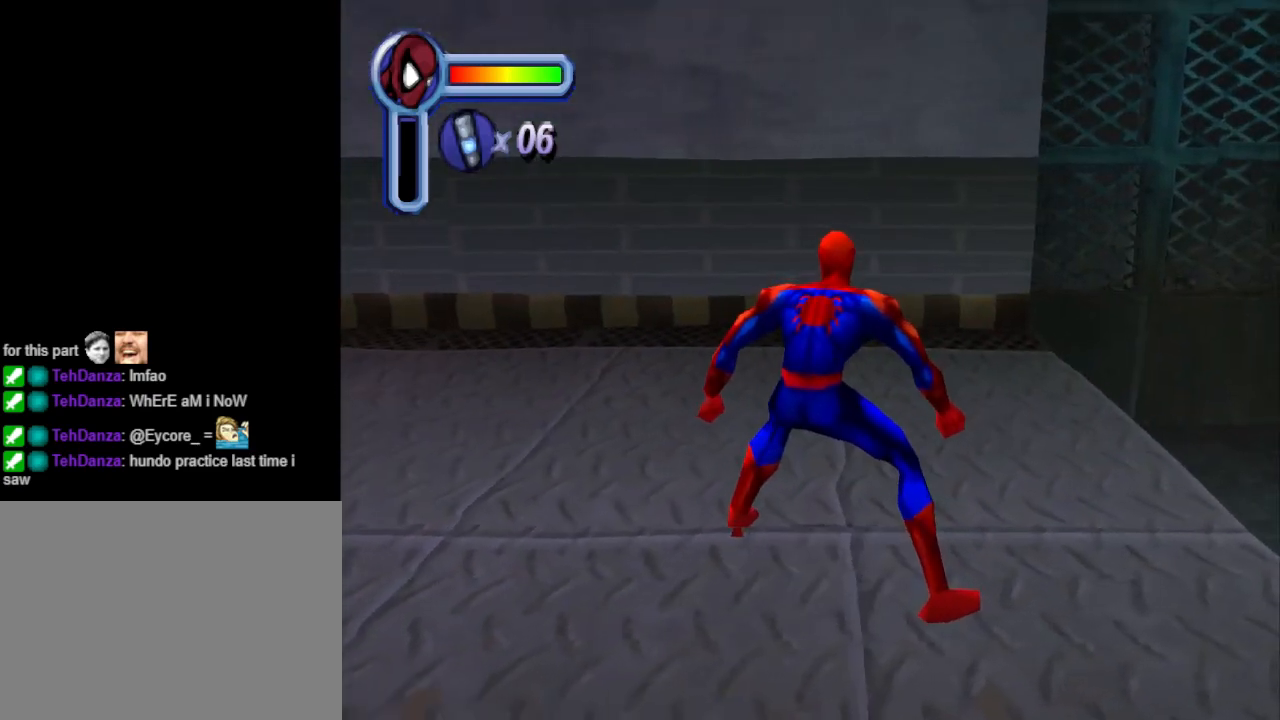
{"buttons": [], "events": [[200, "DPAD_RIGHT", "down"], [500, "DPAD_RIGHT", "up"]]}
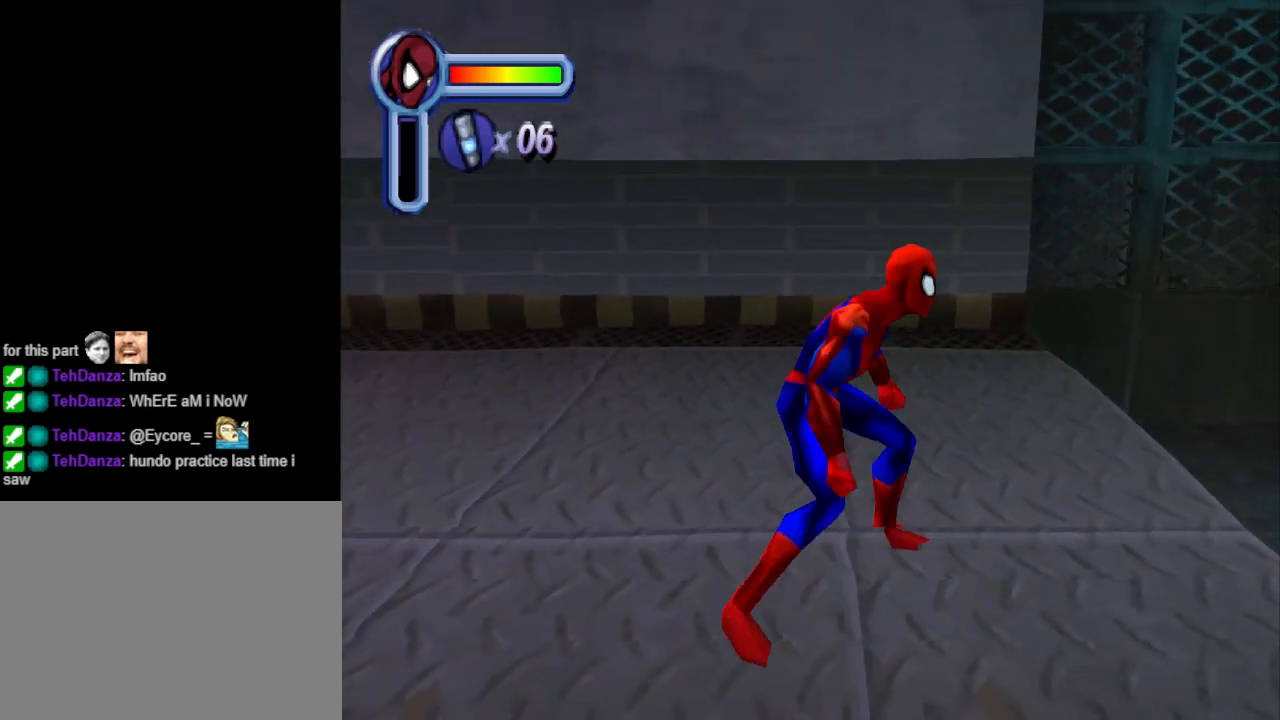
{"buttons": ["L1"], "events": [[200, "L1", "down"]]}
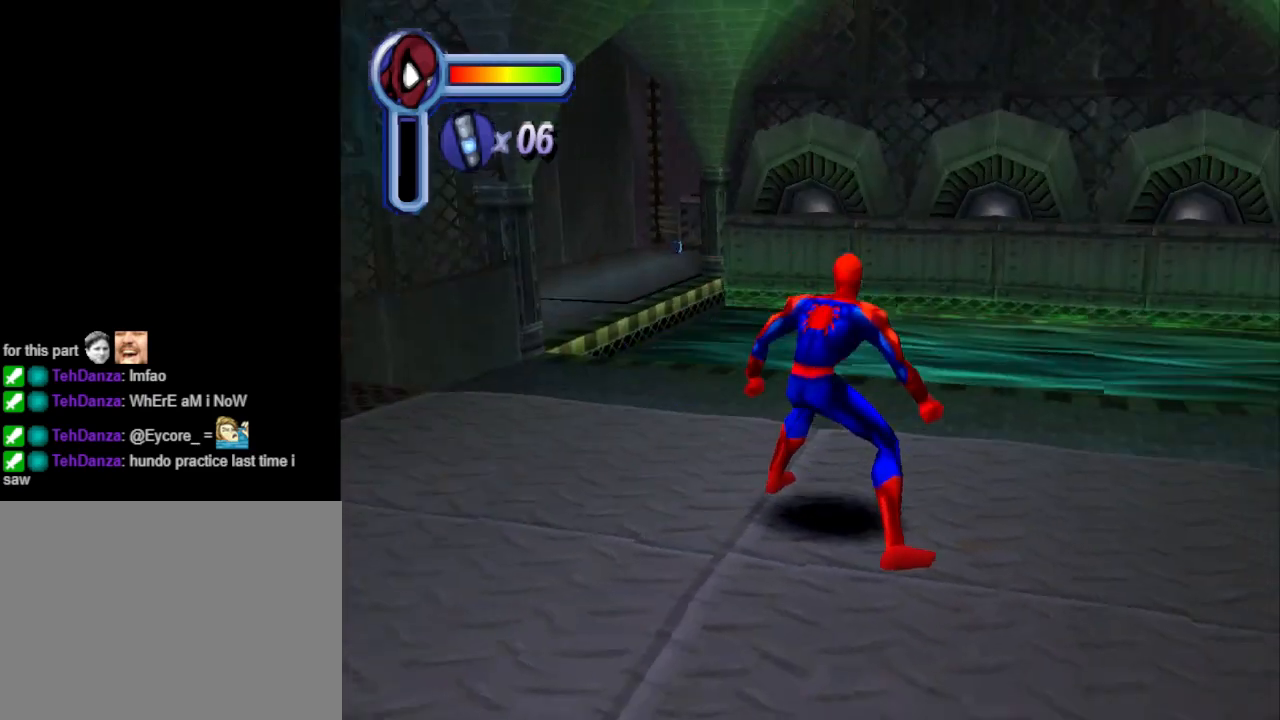
{"buttons": [], "events": [[200, "L1", "up"]]}
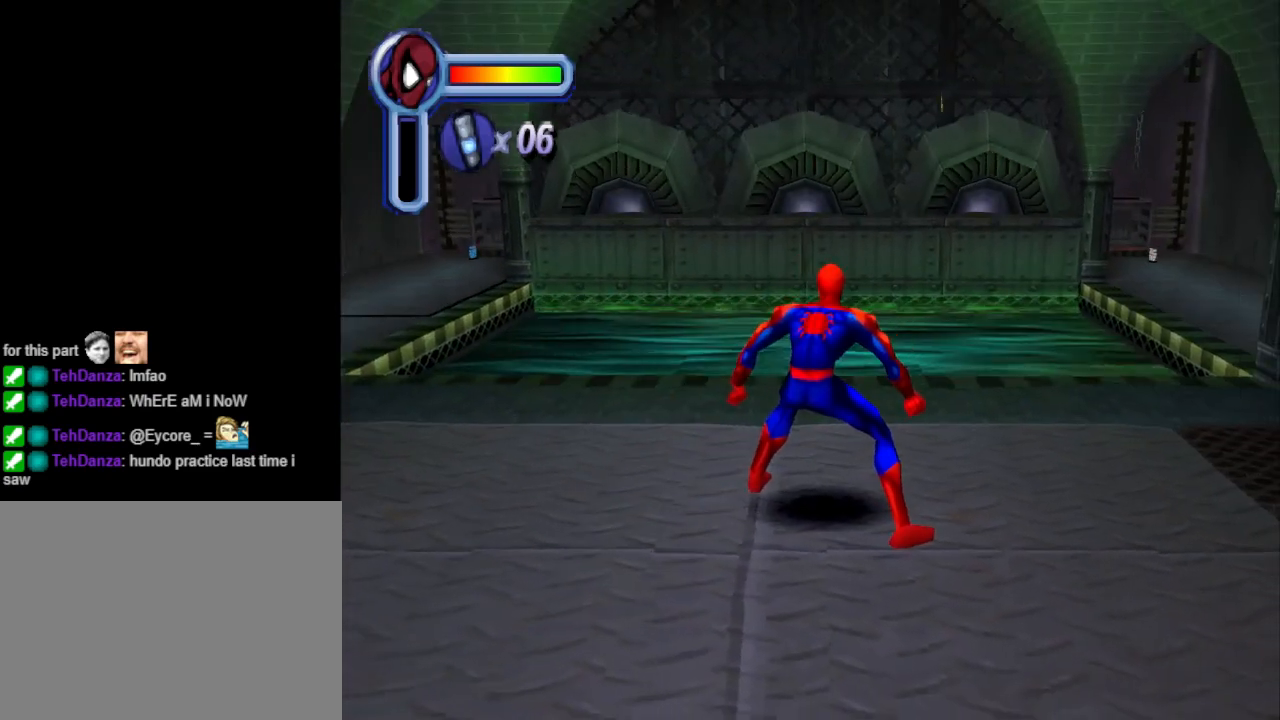
{"buttons": ["DPAD_RIGHT"], "events": [[33, "L1", "down"], [267, "L1", "up"], [333, "DPAD_RIGHT", "down"]]}
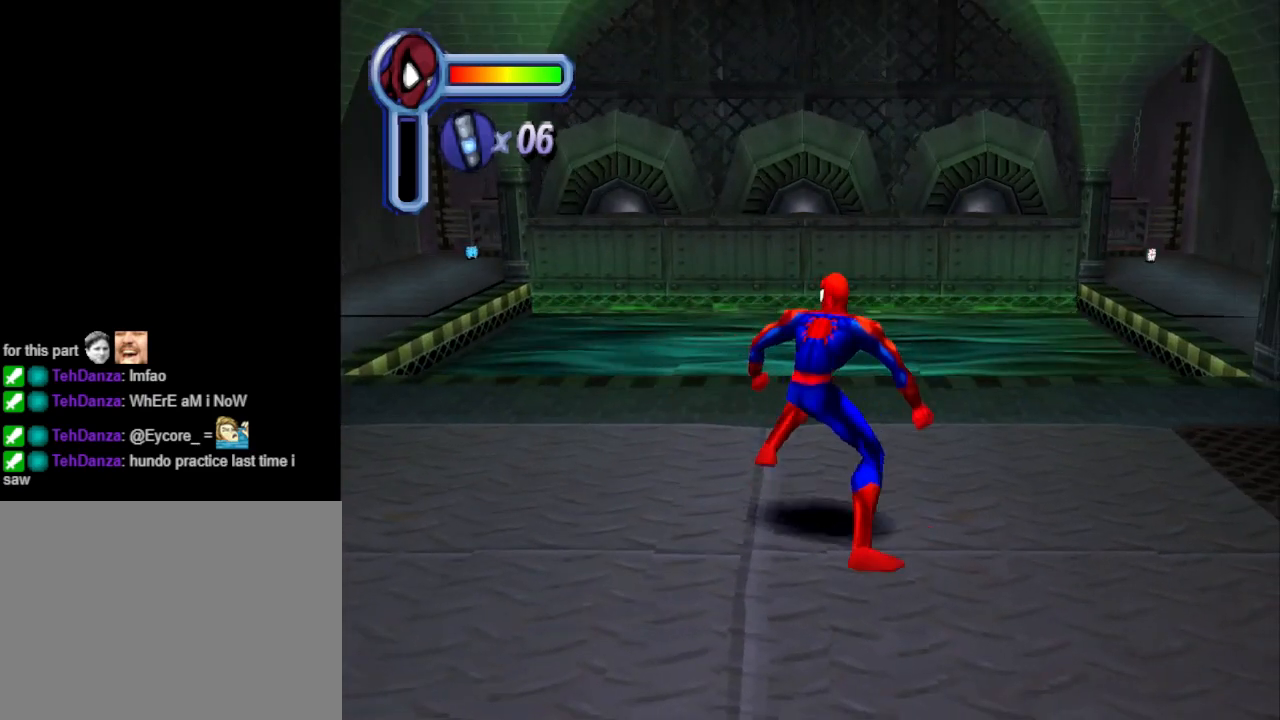
{"buttons": [], "events": [[267, "DPAD_RIGHT", "up"]]}
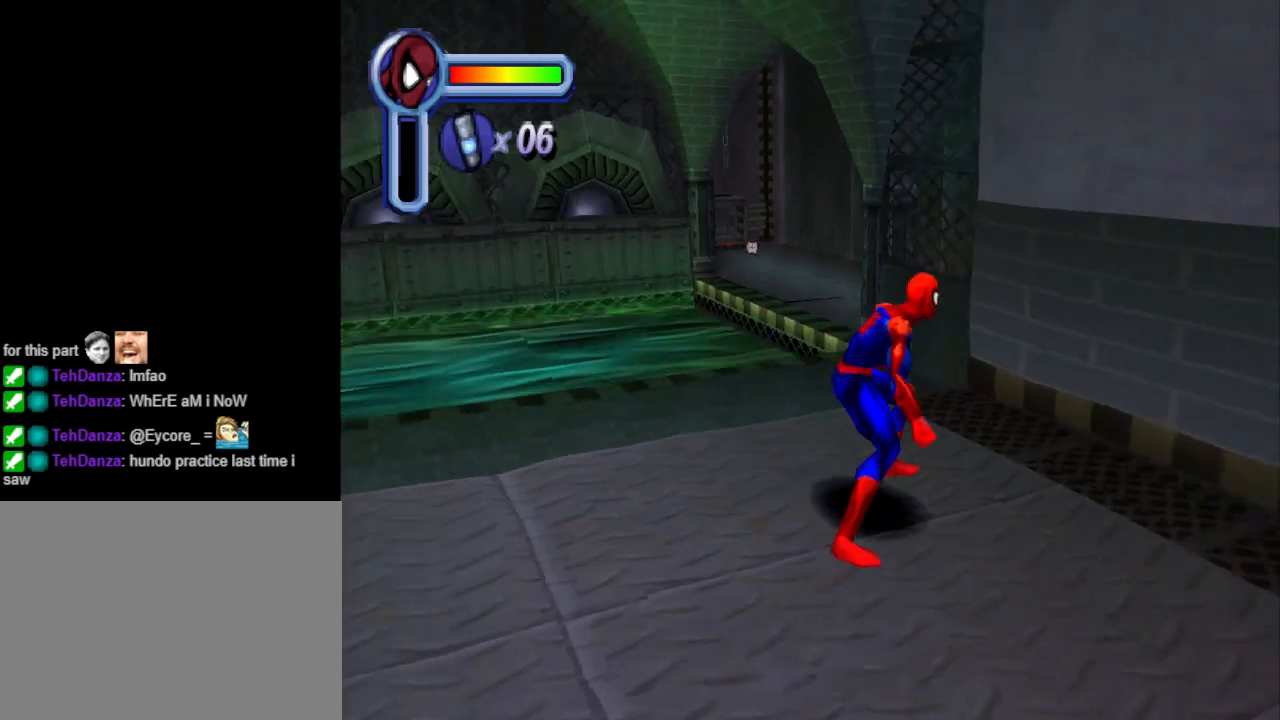
{"buttons": [], "events": [[133, "DPAD_DOWN", "down"], [400, "DPAD_DOWN", "up"]]}
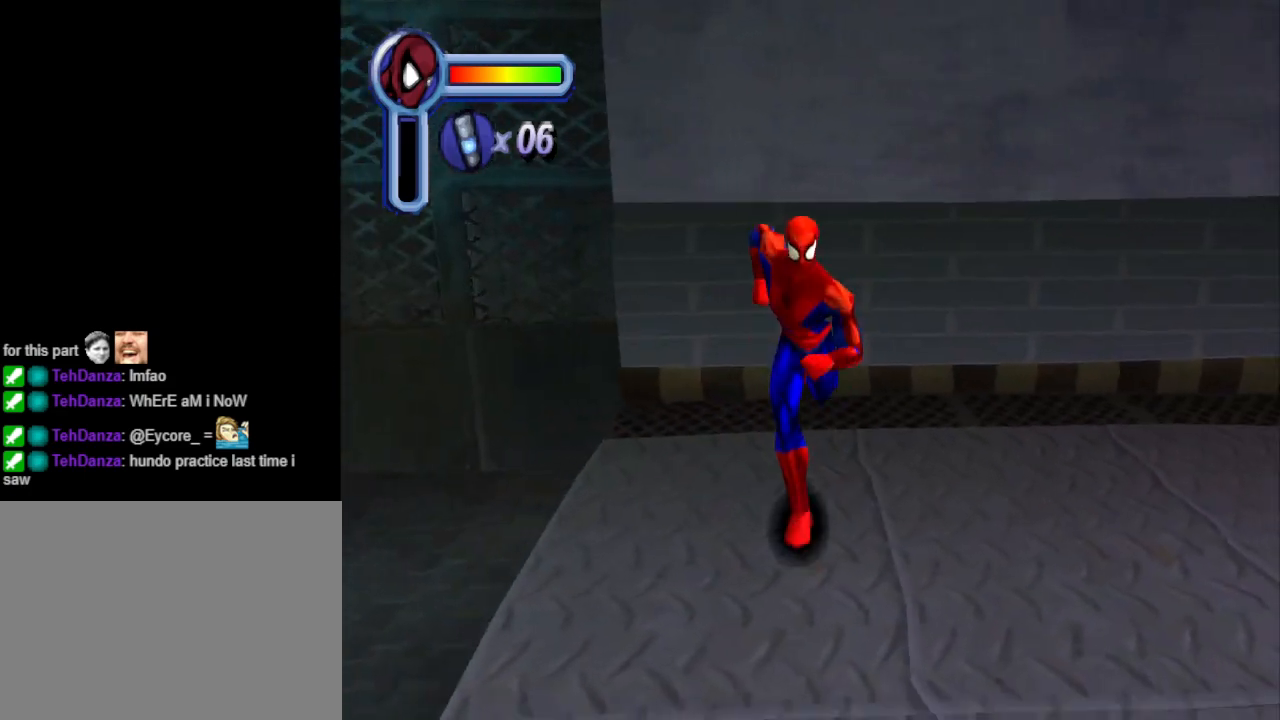
{"buttons": [], "events": [[300, "DPAD_LEFT", "down"], [433, "DPAD_LEFT", "up"]]}
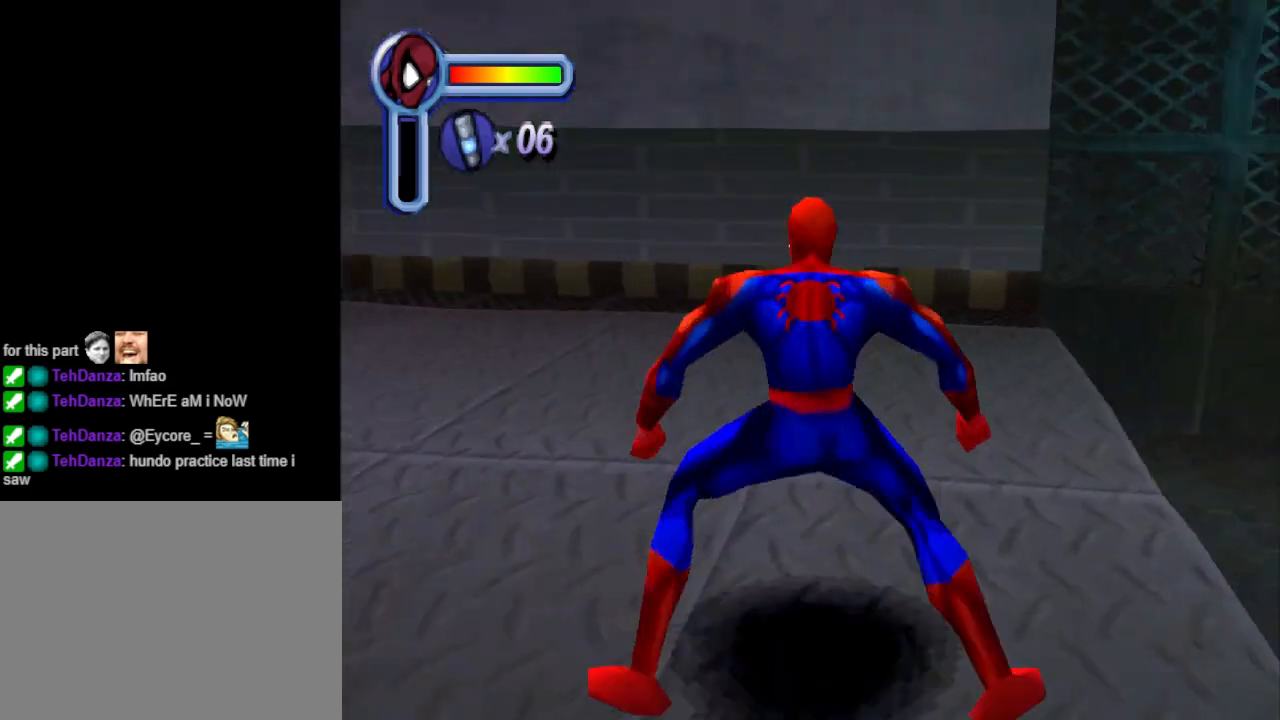
{"buttons": ["DPAD_RIGHT"], "events": [[267, "DPAD_UP", "down"], [400, "DPAD_RIGHT", "down"], [500, "DPAD_UP", "up"]]}
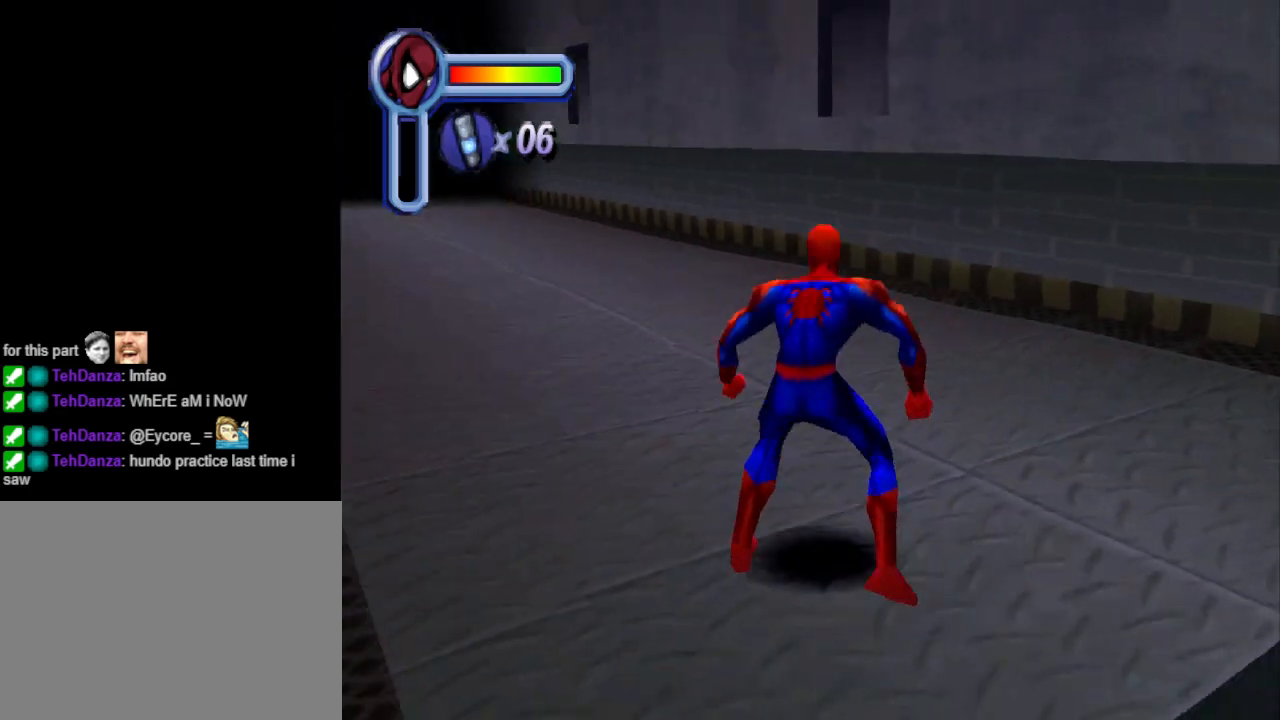
{"buttons": ["DPAD_RIGHT"], "events": []}
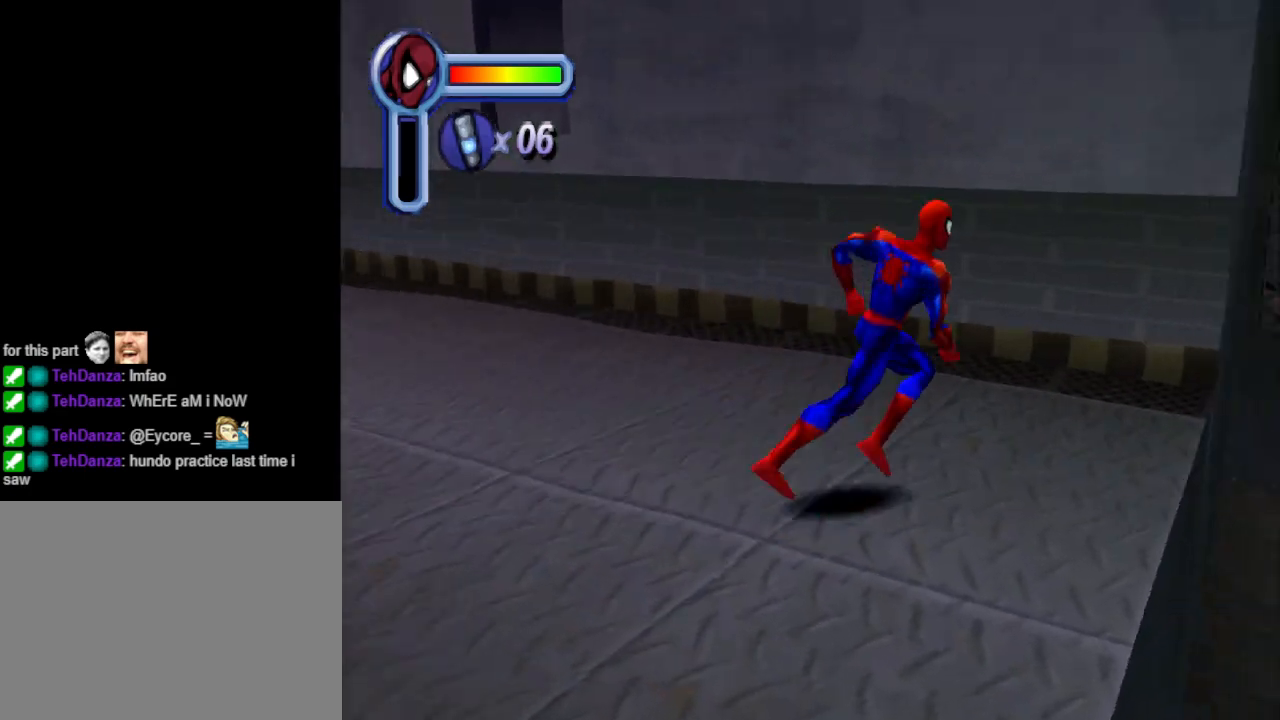
{"buttons": ["DPAD_RIGHT"], "events": [[133, "DPAD_DOWN", "down"], [467, "DPAD_DOWN", "up"]]}
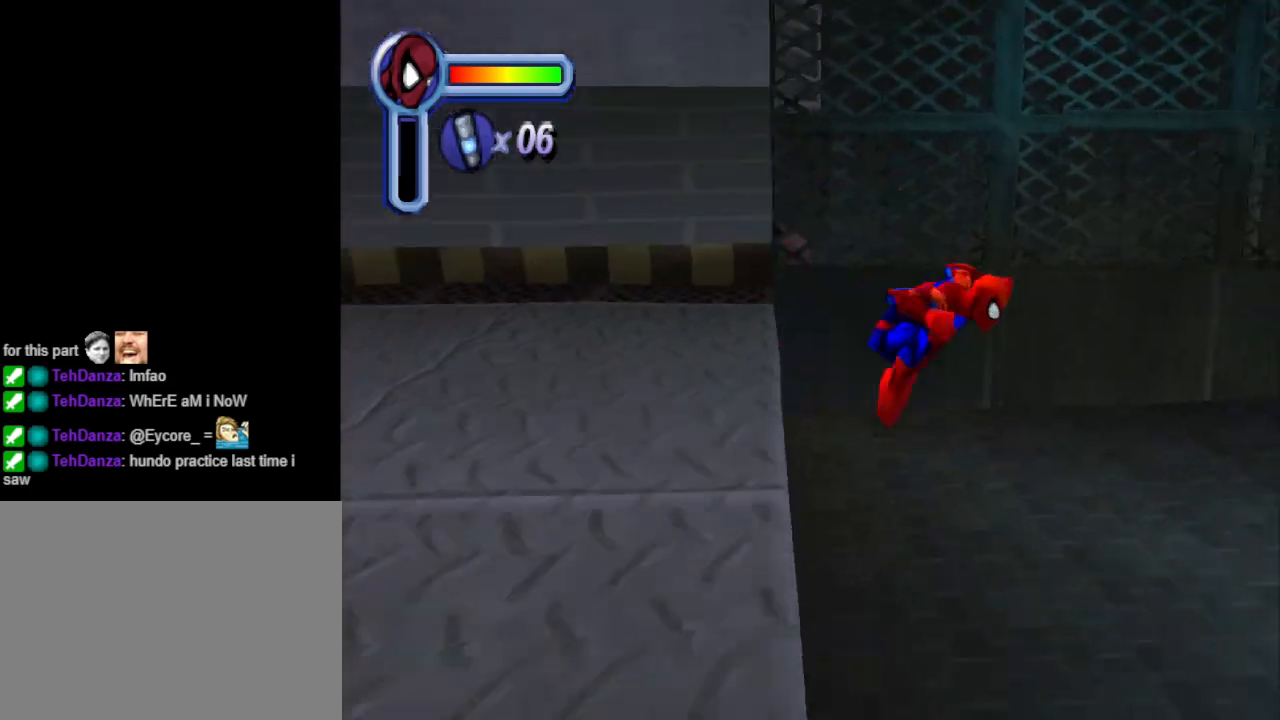
{"buttons": ["L1"], "events": [[100, "DPAD_RIGHT", "up"], [467, "L1", "down"]]}
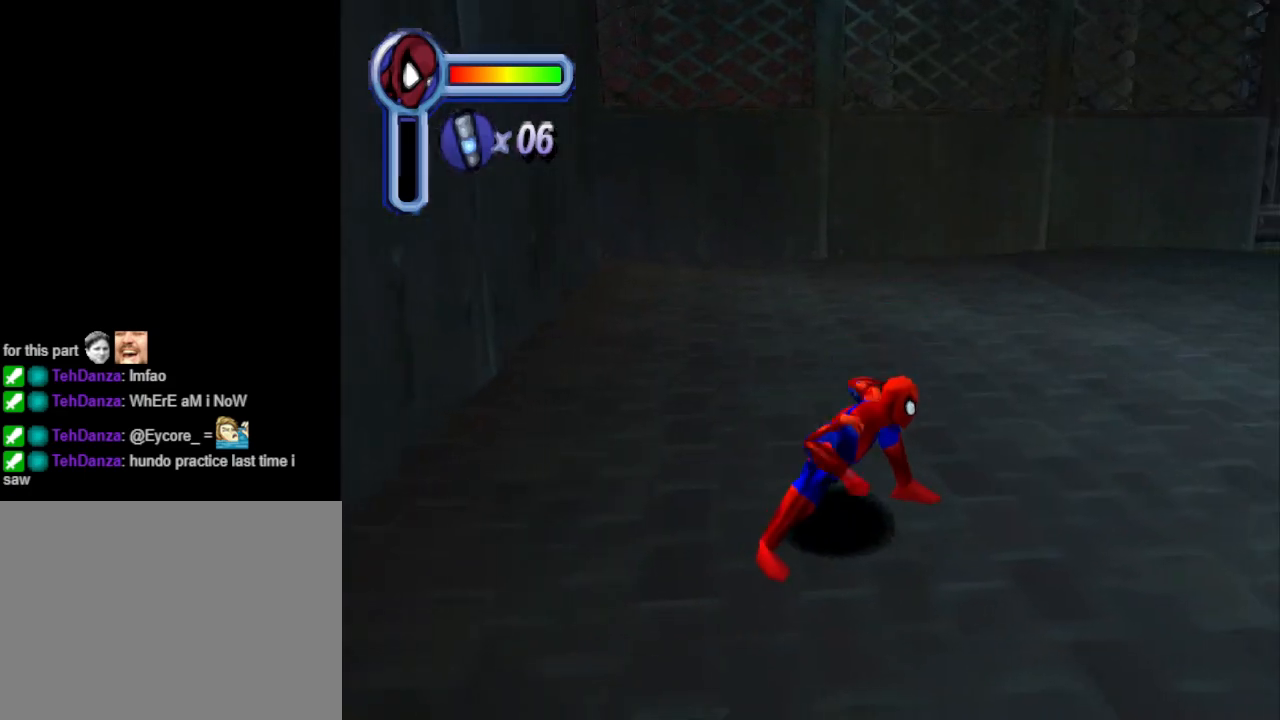
{"buttons": ["L1", "DPAD_UP"], "events": [[367, "DPAD_UP", "down"]]}
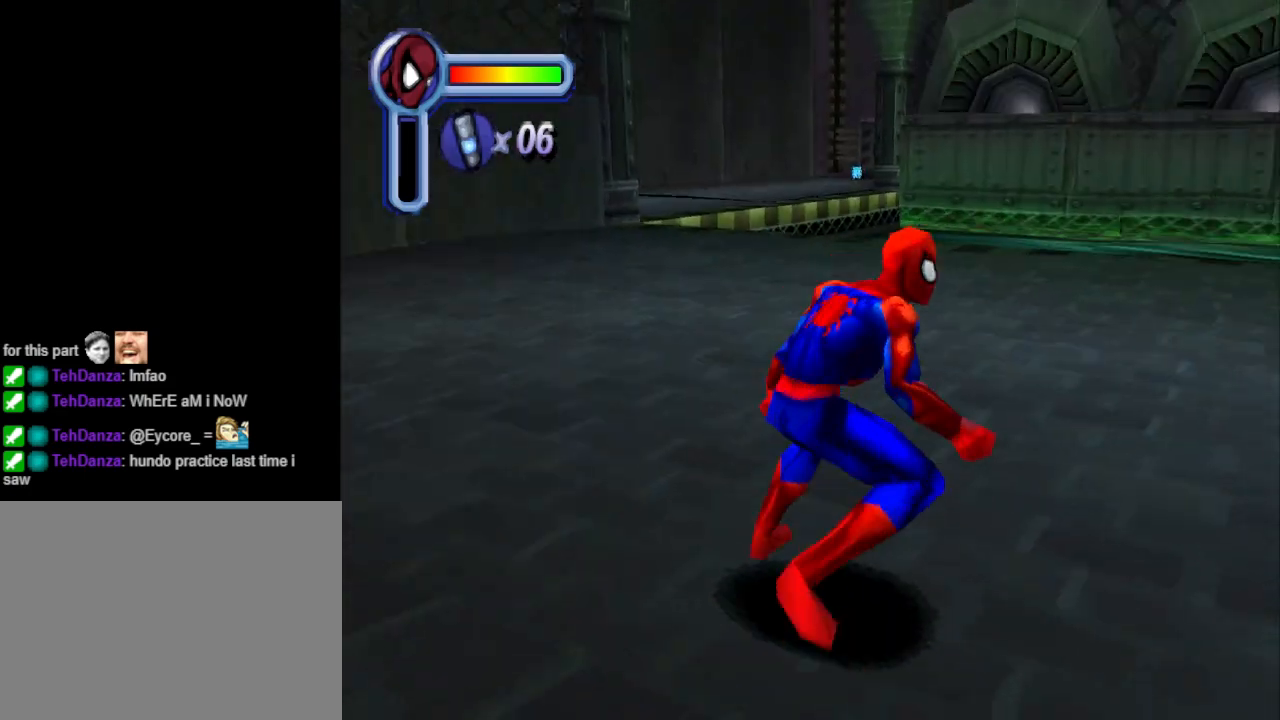
{"buttons": ["DPAD_UP"], "events": [[133, "DPAD_UP", "up"], [200, "L1", "up"], [500, "DPAD_UP", "down"]]}
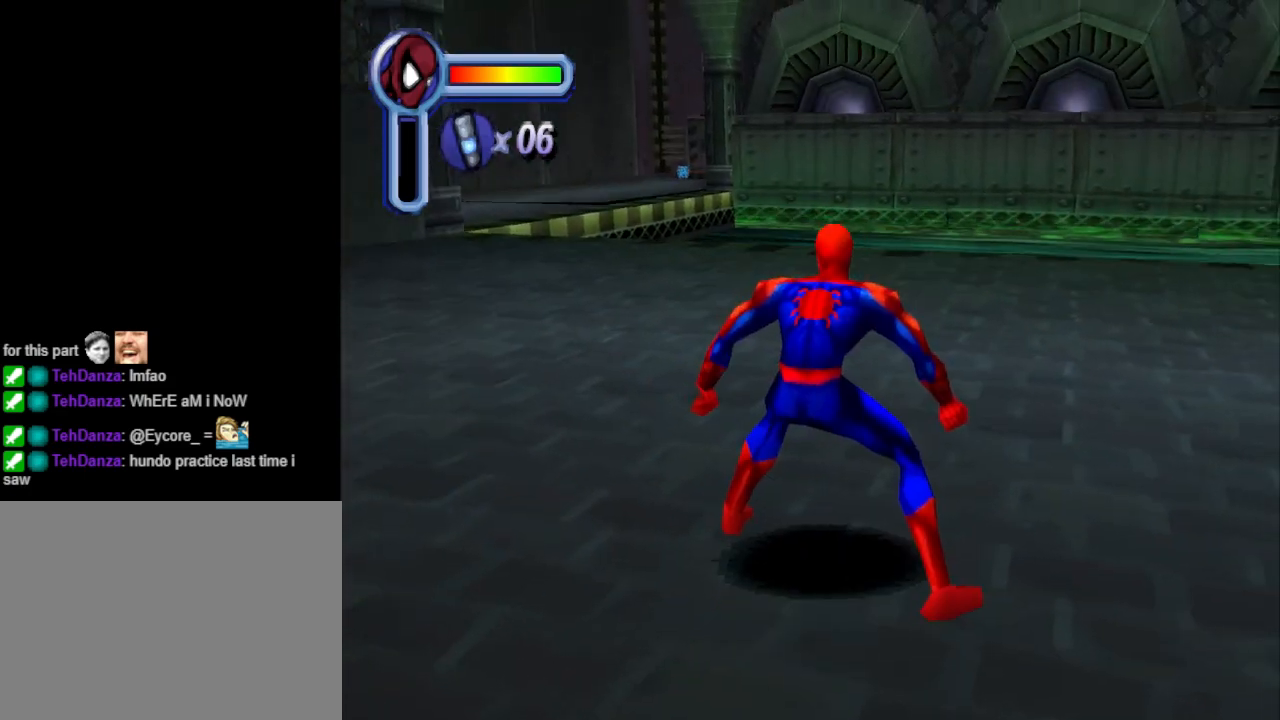
{"buttons": ["DPAD_RIGHT"], "events": [[200, "DPAD_RIGHT", "down"], [233, "DPAD_UP", "up"]]}
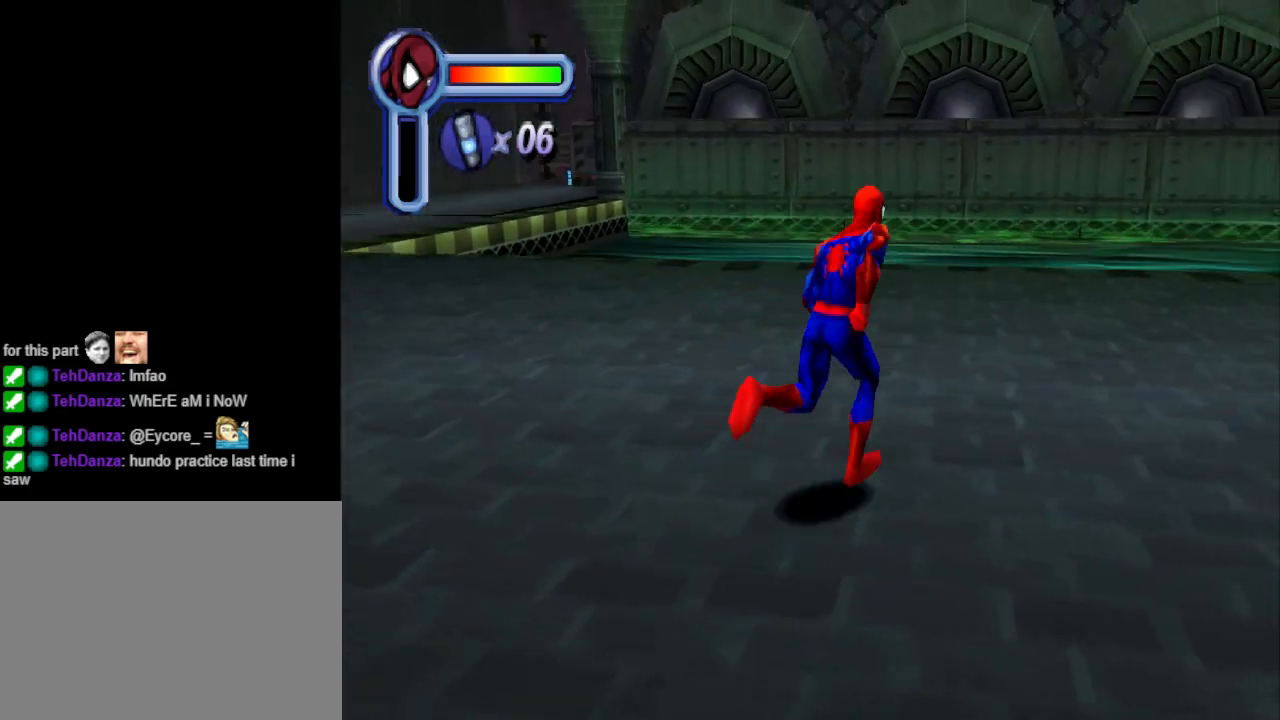
{"buttons": [], "events": [[333, "DPAD_RIGHT", "up"]]}
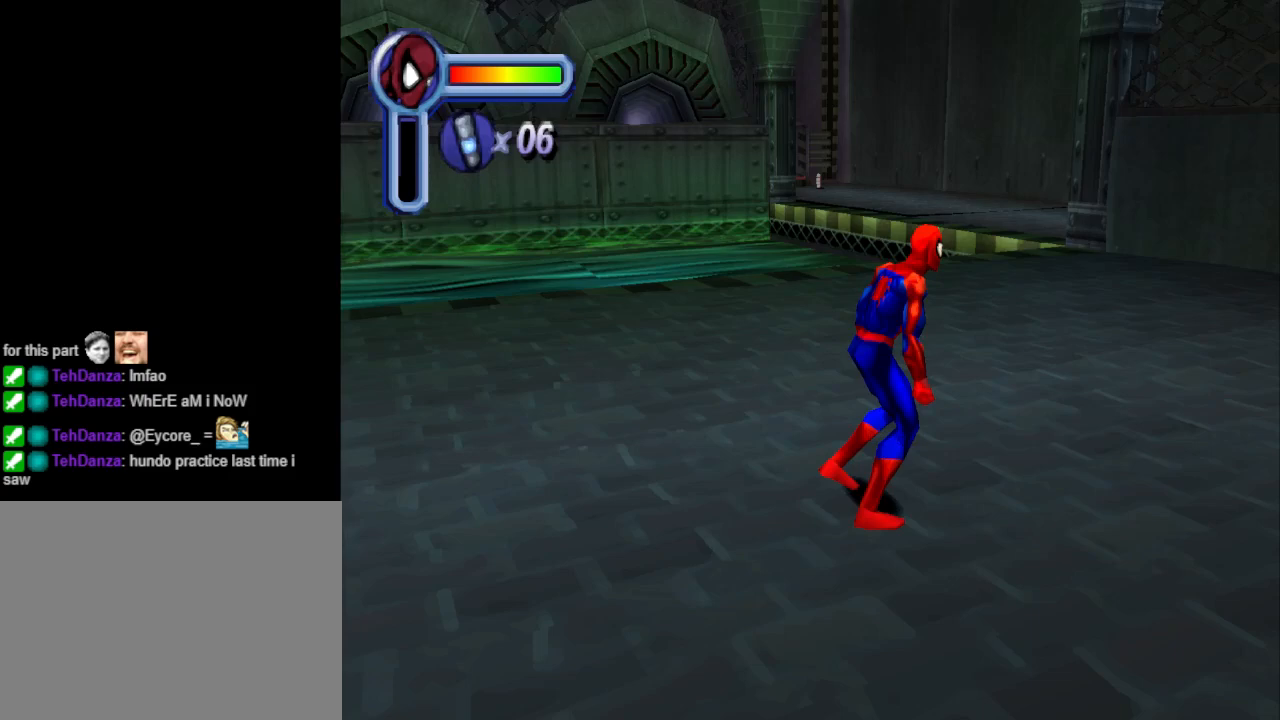
{"buttons": ["DPAD_UP", "DPAD_LEFT"], "events": [[200, "DPAD_UP", "down"], [500, "DPAD_LEFT", "down"]]}
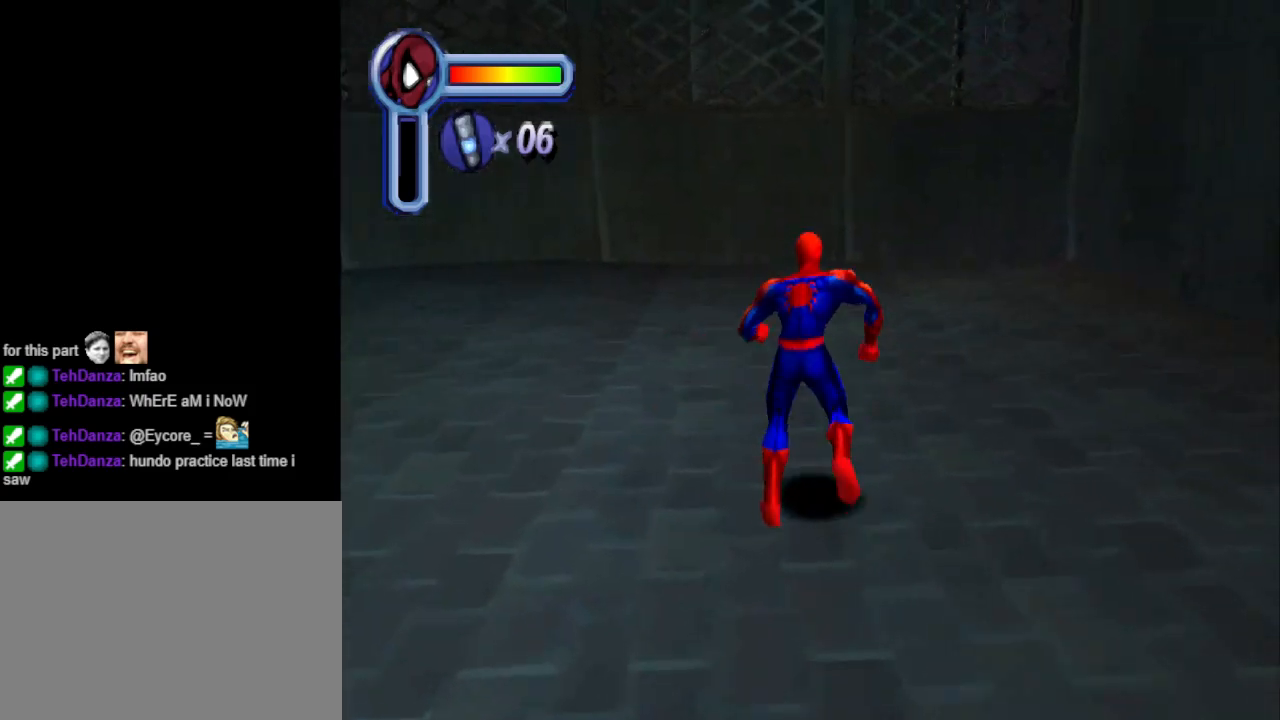
{"buttons": ["DPAD_LEFT"], "events": [[167, "DPAD_UP", "up"]]}